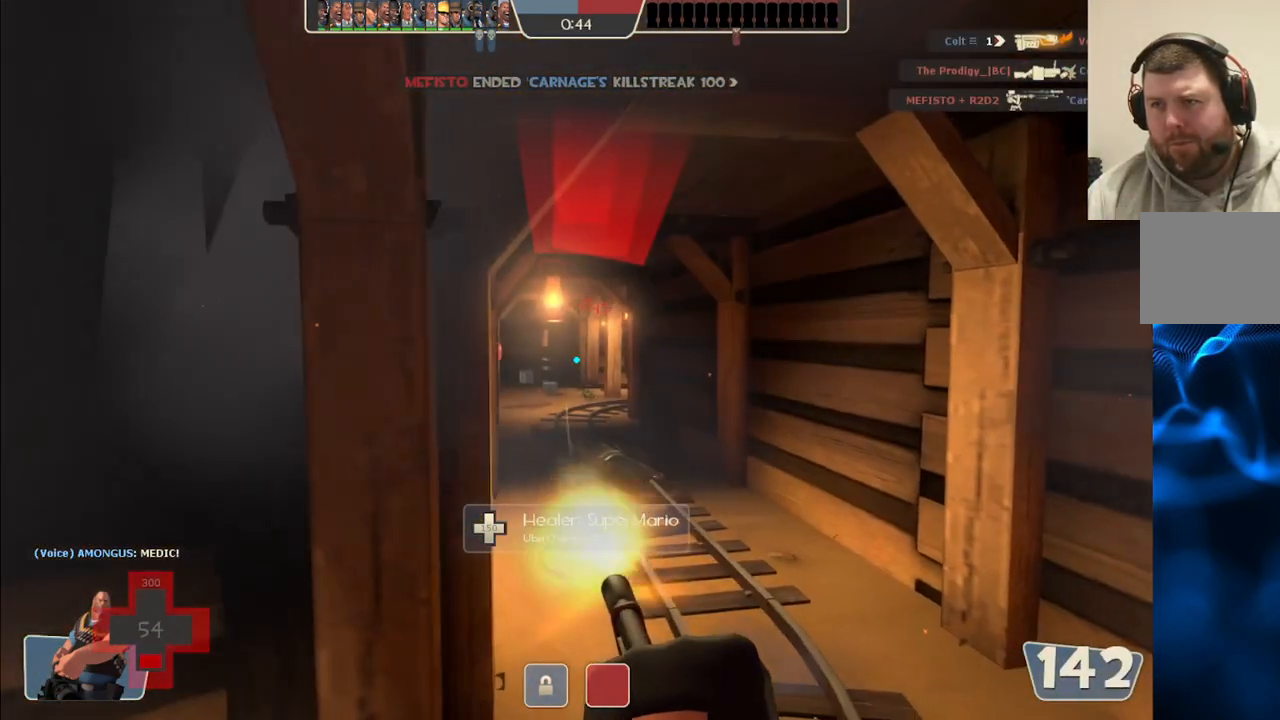
Gameplay with a controller (PlayStation layout); each line is a JSON object with the inputs held at the frame after it. "events" lists button and stick changes between this image and that frame as [ms after this image, input, new state], when the widget could be followed in between. Not read: L1.
{"buttons": [], "left_stick": "left", "right_stick": "center", "events": [[283, "L2", "up"], [300, "R2", "up"]]}
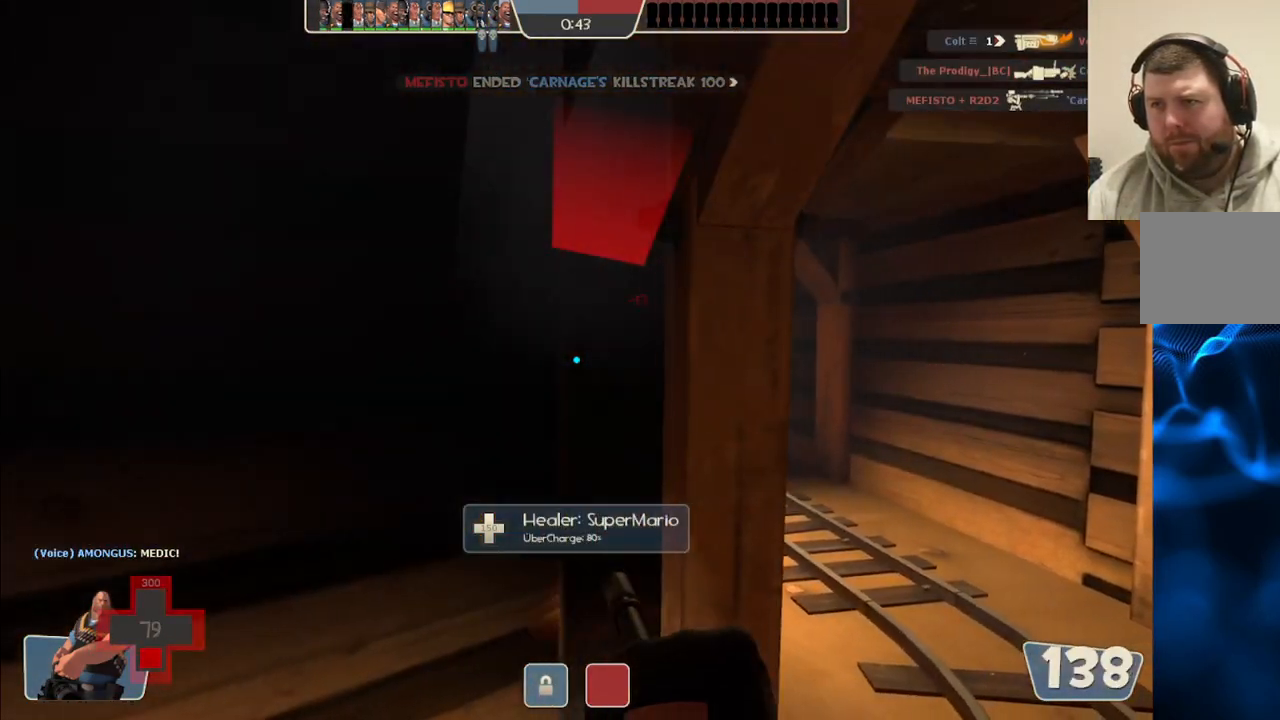
{"buttons": [], "left_stick": "down-left", "right_stick": "center", "events": [[250, "left_stick", "down-left"]]}
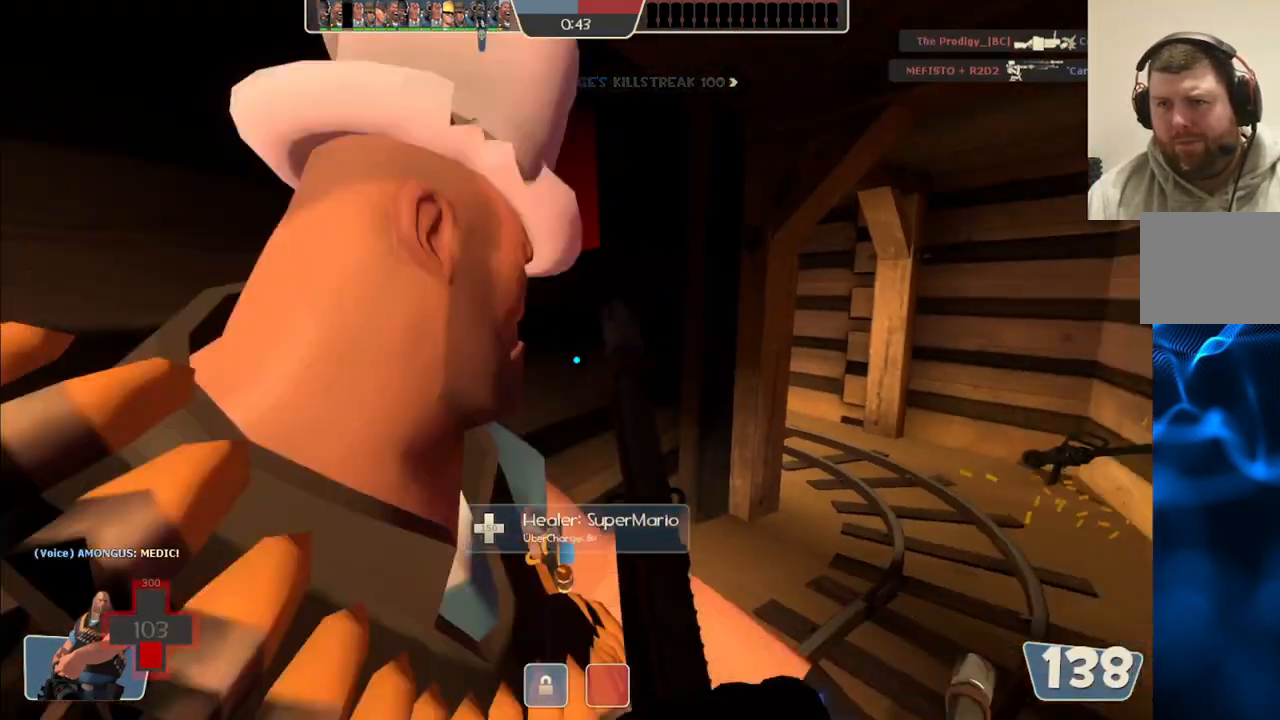
{"buttons": [], "left_stick": "up", "right_stick": "center", "events": [[350, "left_stick", "up-left"], [500, "left_stick", "up"]]}
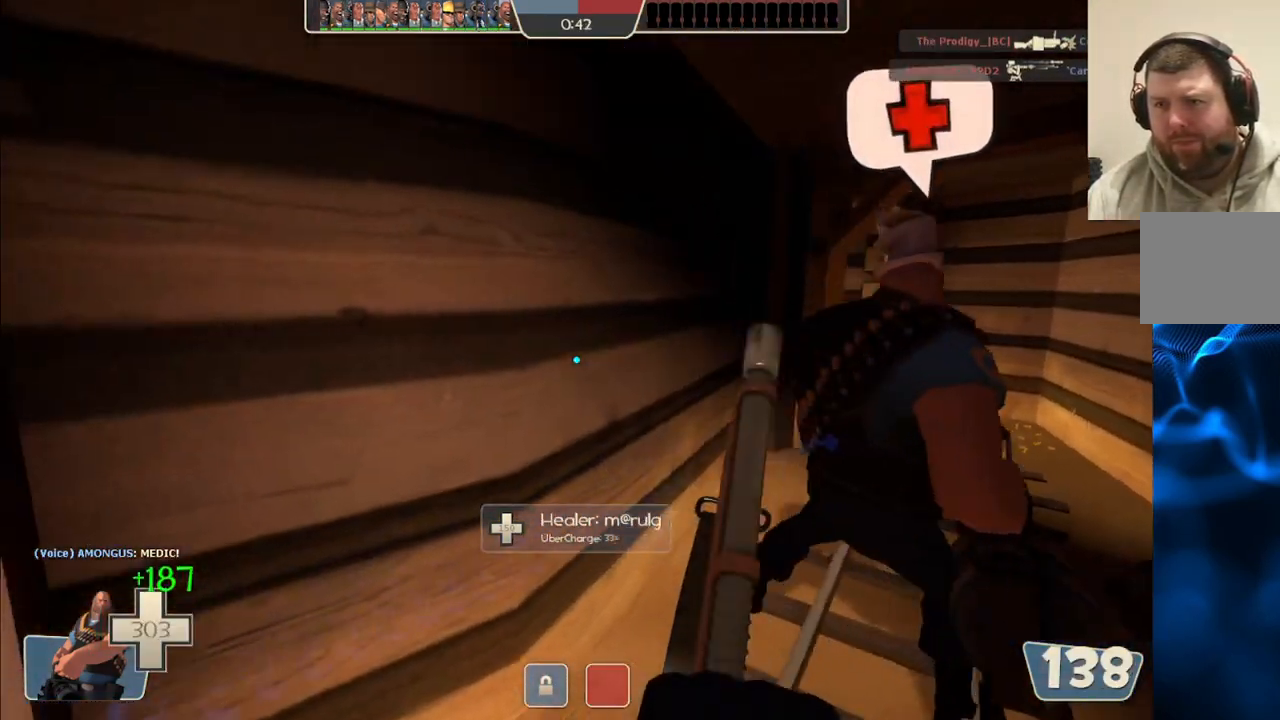
{"buttons": [], "left_stick": "up-right", "right_stick": "center", "events": [[133, "left_stick", "up-right"]]}
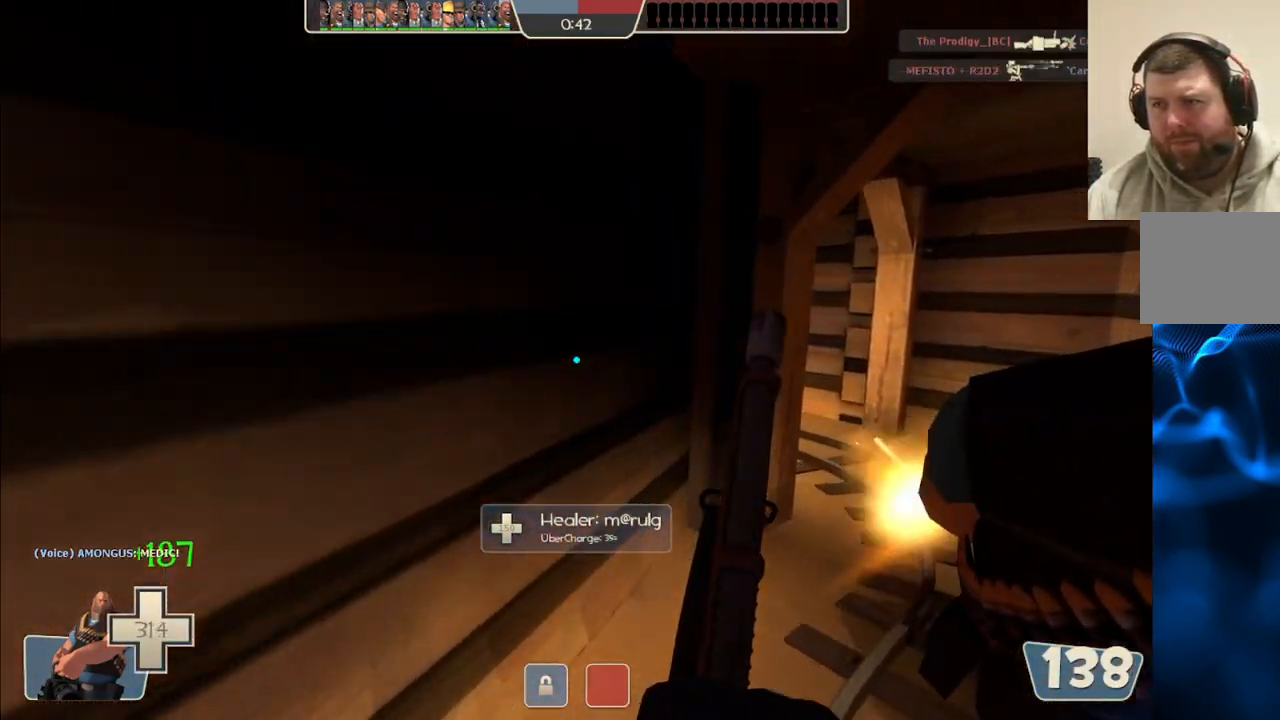
{"buttons": ["L2"], "left_stick": "up-right", "right_stick": "center", "events": [[50, "L2", "down"]]}
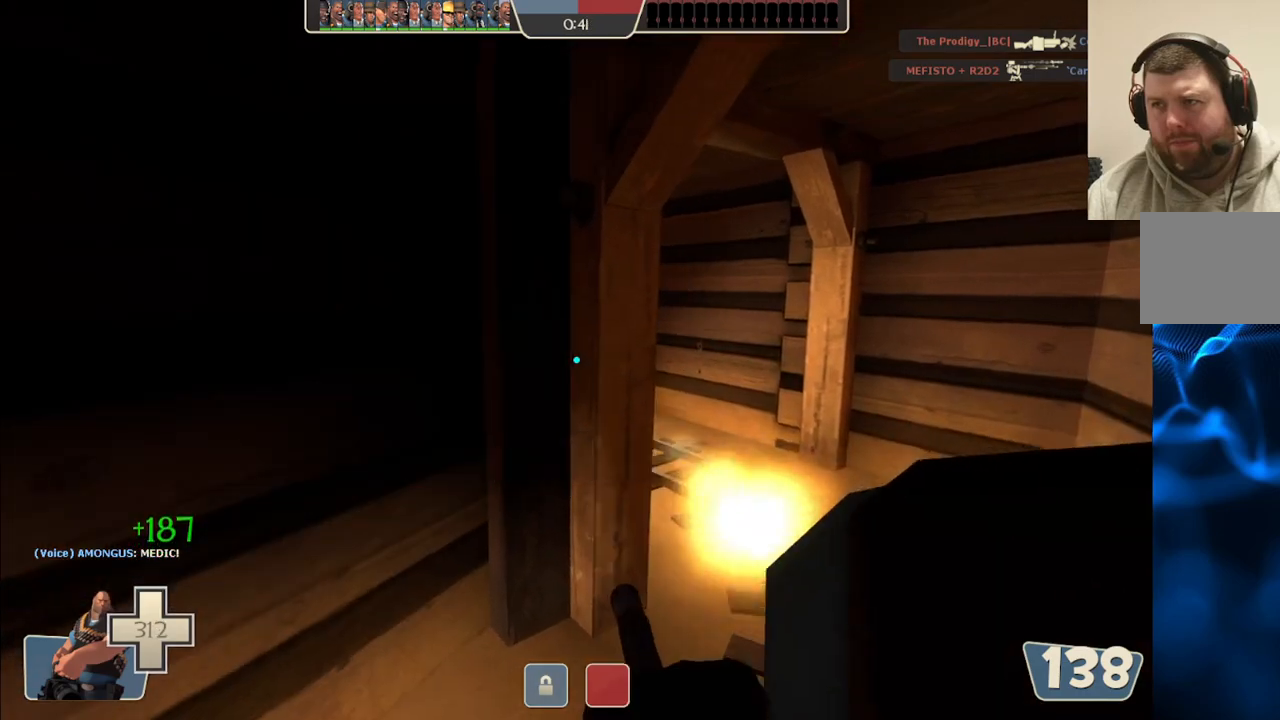
{"buttons": ["L2", "R2"], "left_stick": "up-right", "right_stick": "center", "events": [[467, "R2", "down"]]}
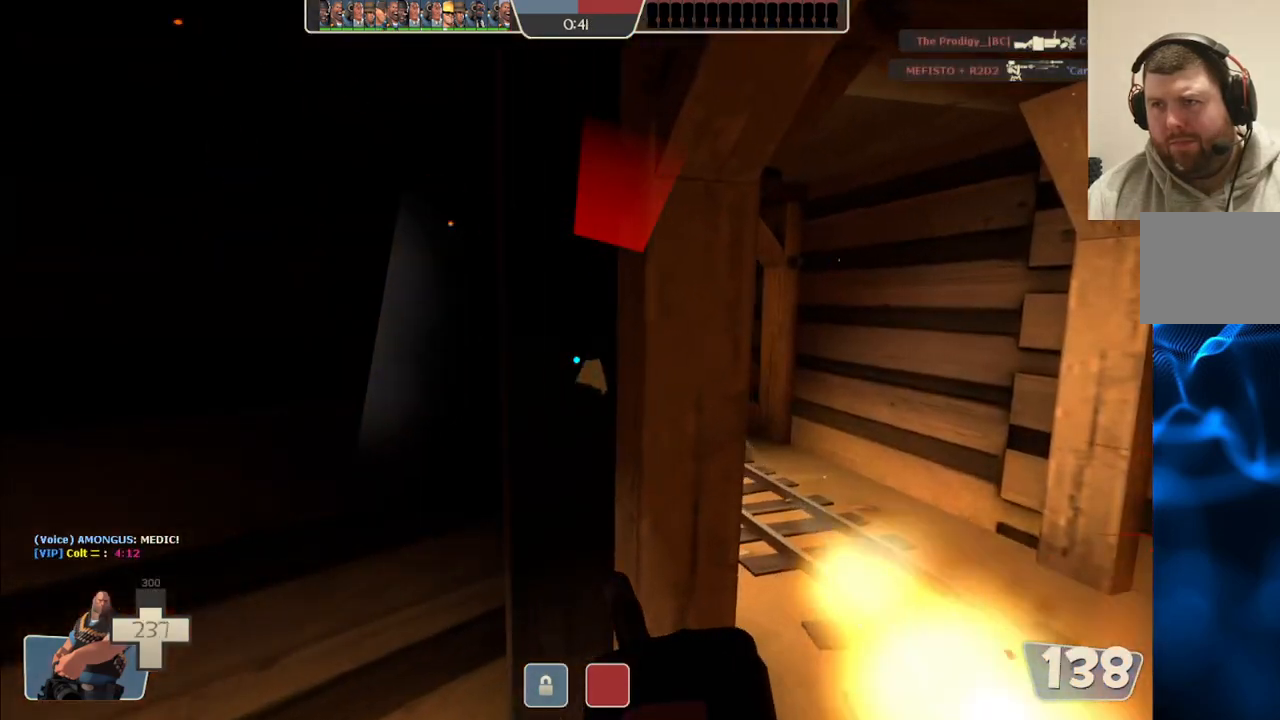
{"buttons": ["L2", "R2"], "left_stick": "right", "right_stick": "center", "events": [[283, "left_stick", "right"]]}
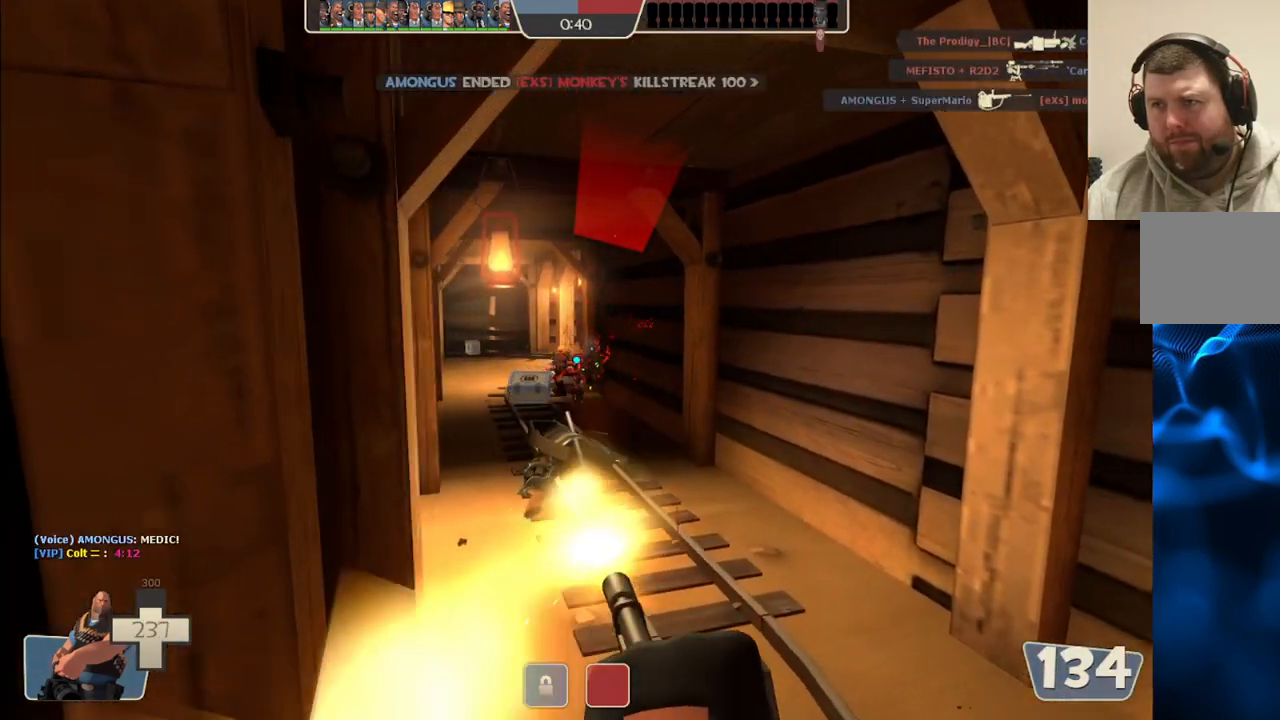
{"buttons": ["L2", "R2"], "left_stick": "right", "right_stick": "center", "events": []}
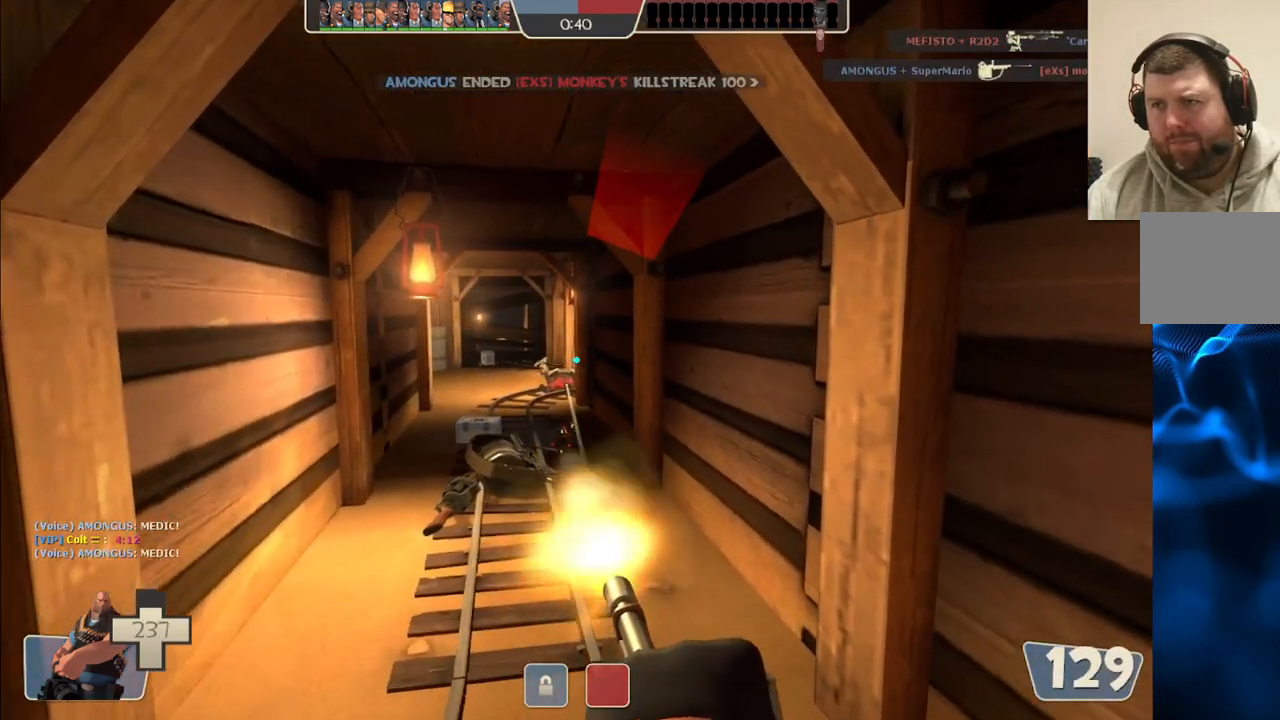
{"buttons": ["L2"], "left_stick": "up", "right_stick": "center", "events": [[50, "R2", "up"], [50, "left_stick", "up-left"], [283, "left_stick", "up"]]}
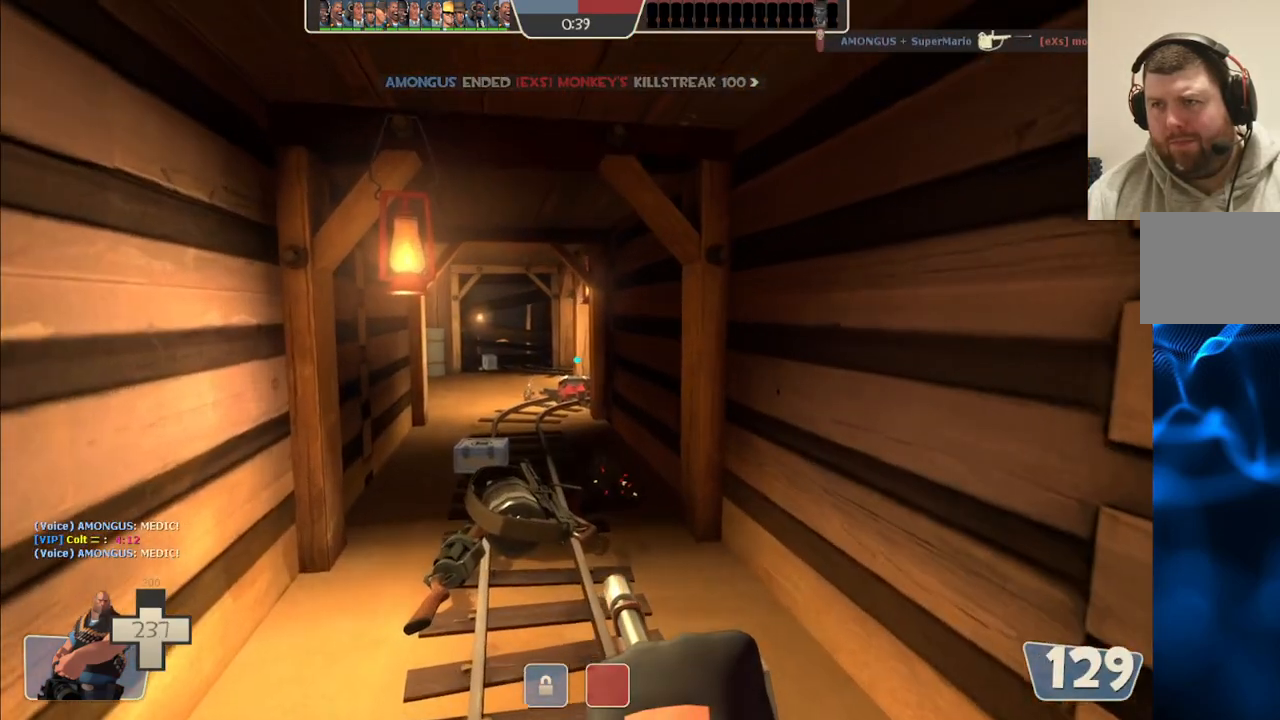
{"buttons": ["L2"], "left_stick": "up", "right_stick": "center", "events": []}
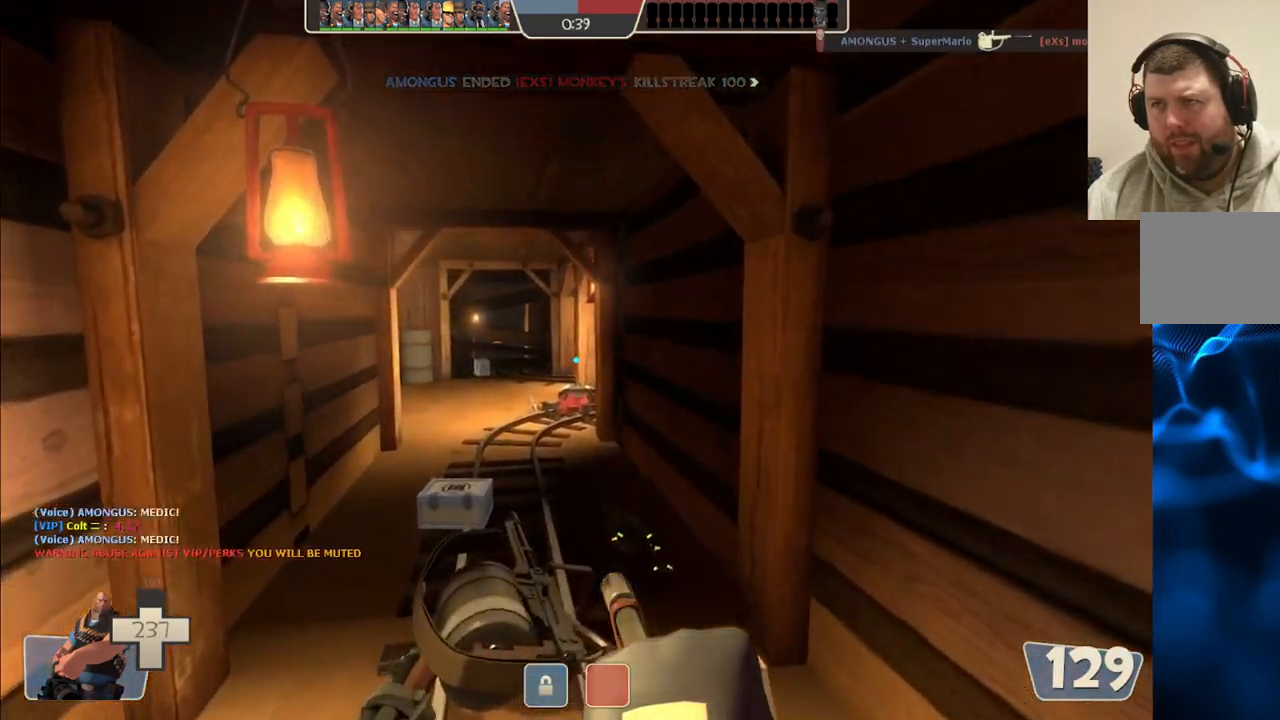
{"buttons": ["L2"], "left_stick": "up", "right_stick": "center", "events": []}